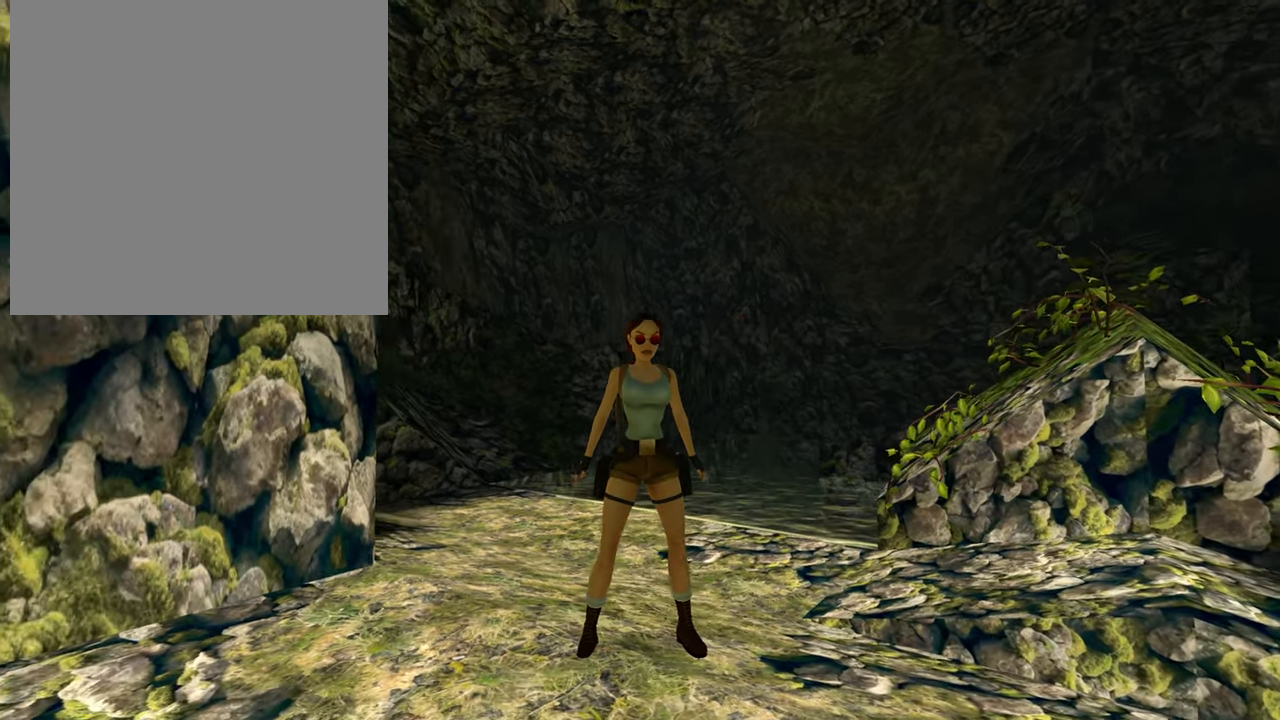
Gameplay with a controller (Xbox layout); each line is a JSON object with the inputs held at the frame after it. "events" lists button and stick changes between this image and that frame as [ms after this image, input, new state], when the widget could be followed in between. Not read: left_stick.
{"buttons": [], "right_stick": "center", "events": []}
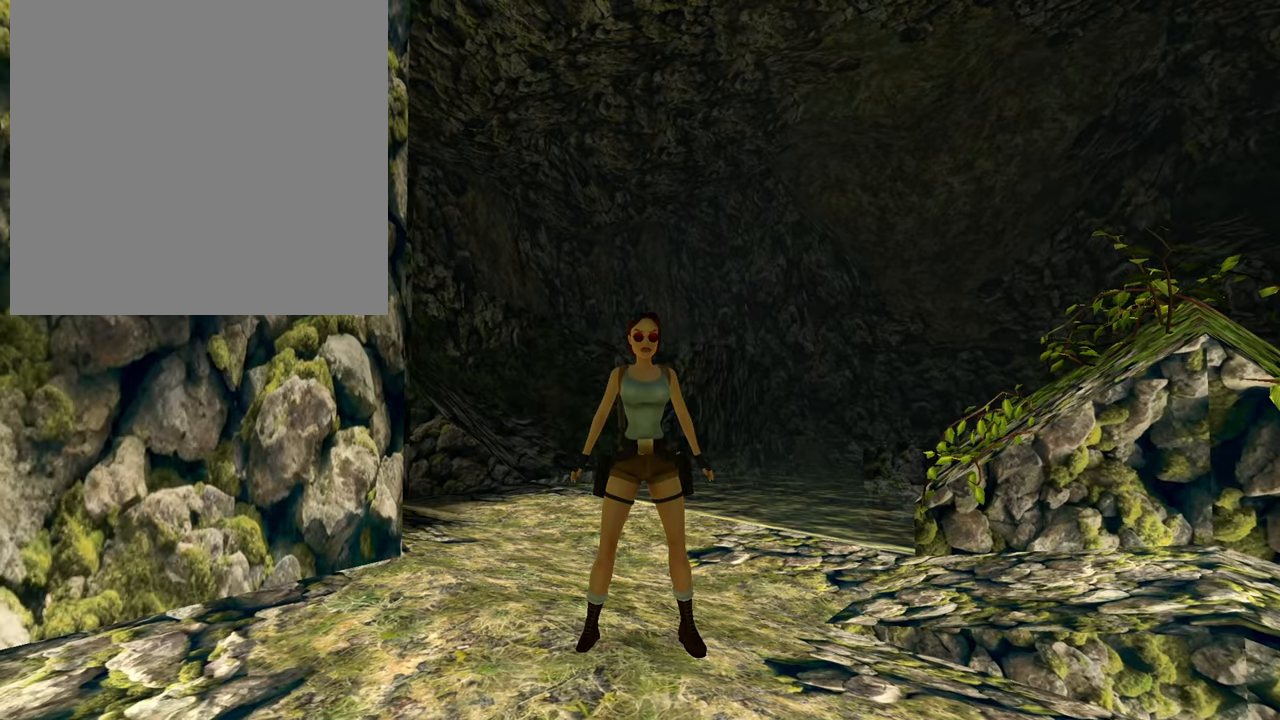
{"buttons": [], "right_stick": "center", "events": []}
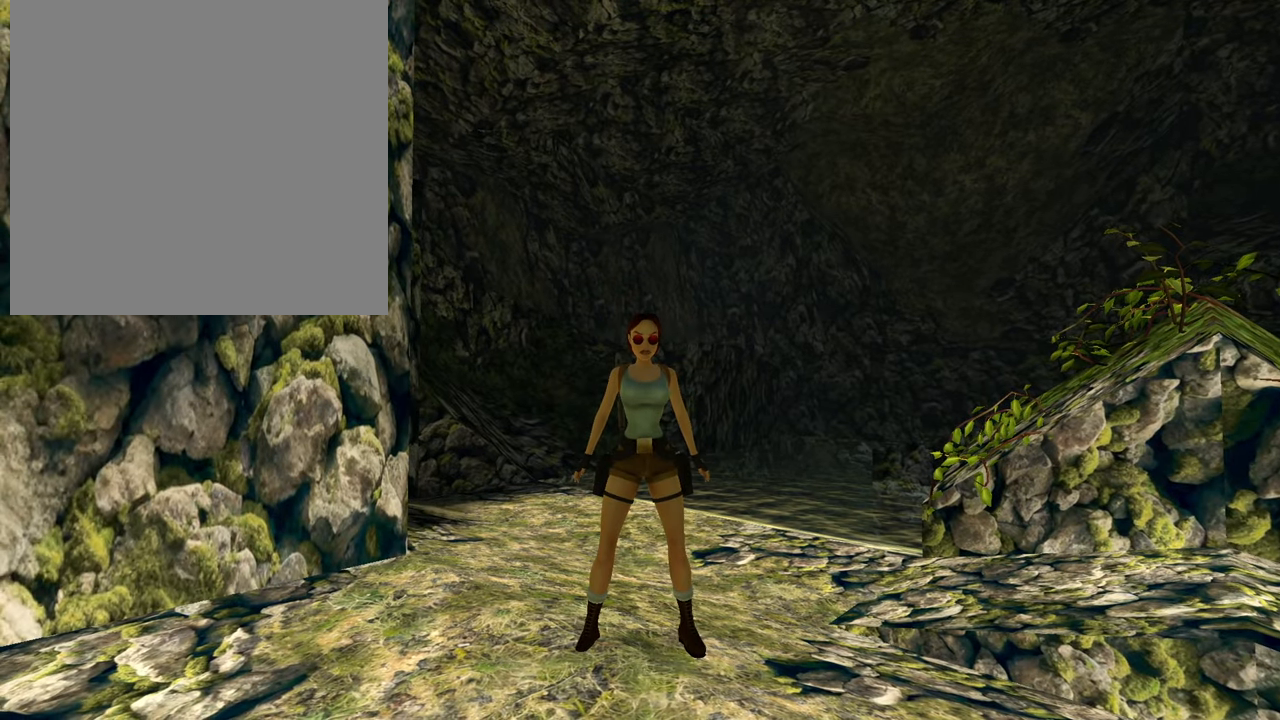
{"buttons": [], "right_stick": "center", "events": []}
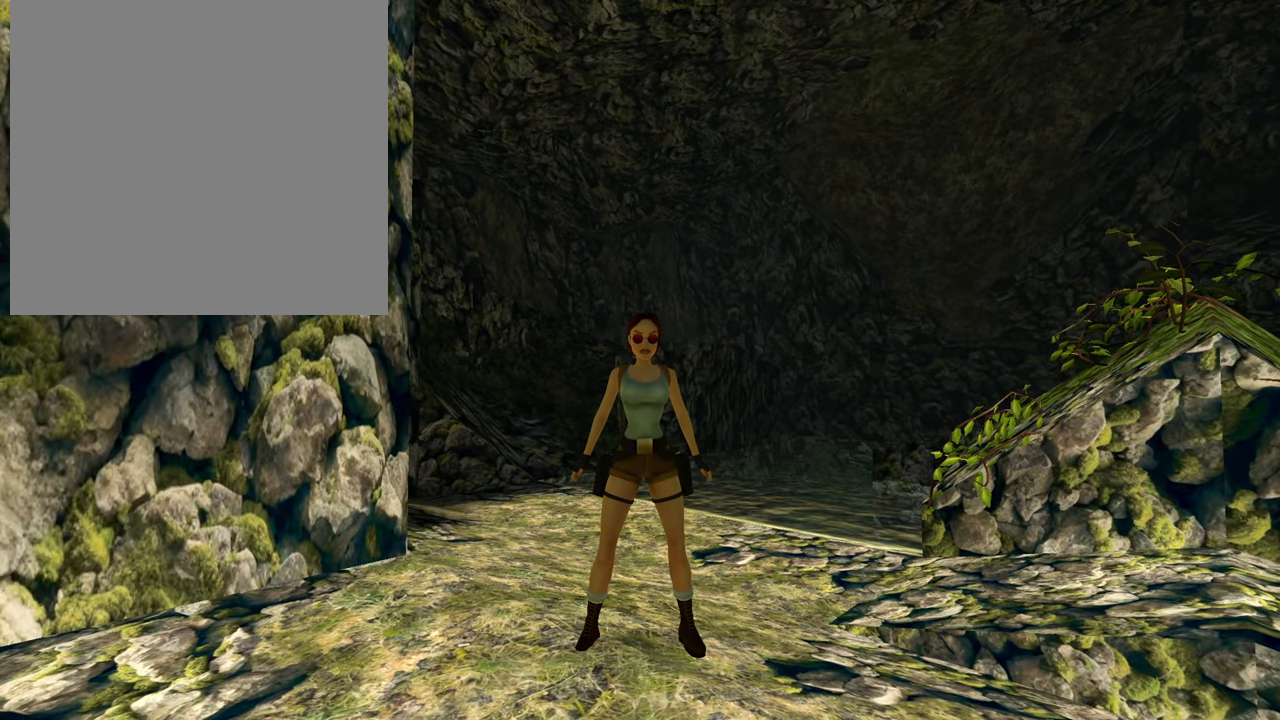
{"buttons": [], "right_stick": "left", "events": [[367, "right_stick", "left"]]}
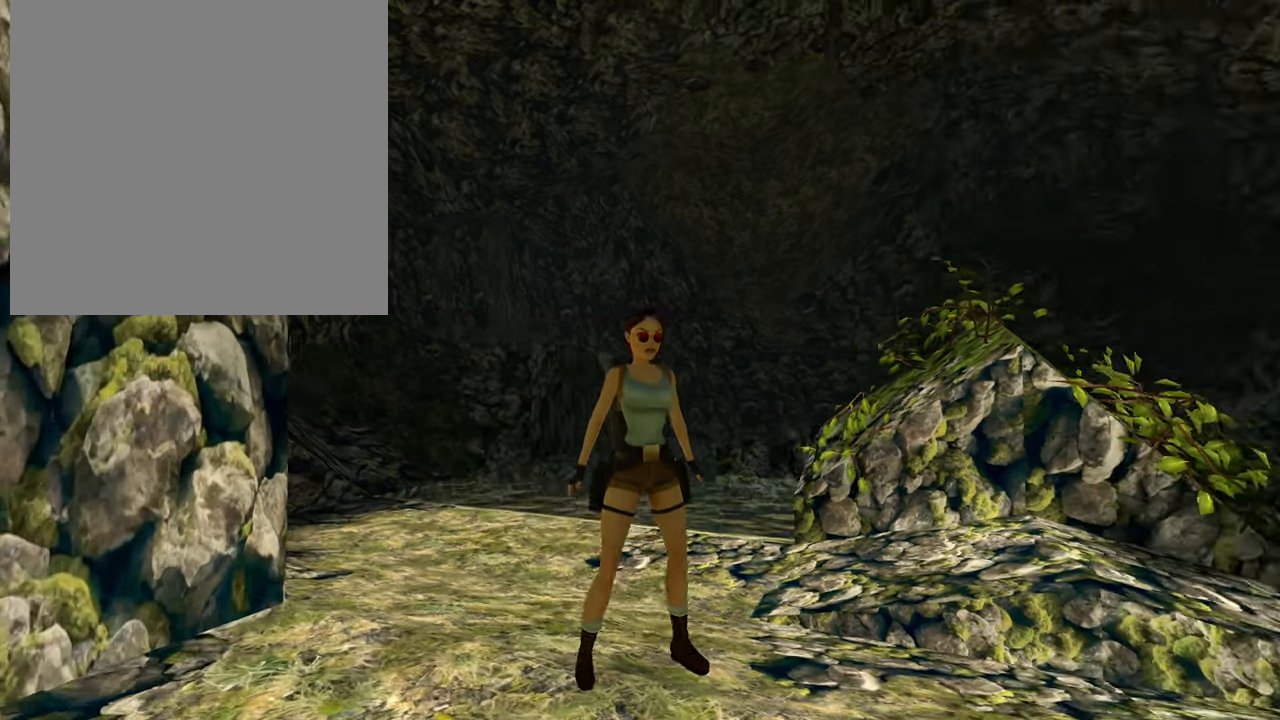
{"buttons": [], "right_stick": "left", "events": [[83, "right_stick", "center"], [283, "right_stick", "left"]]}
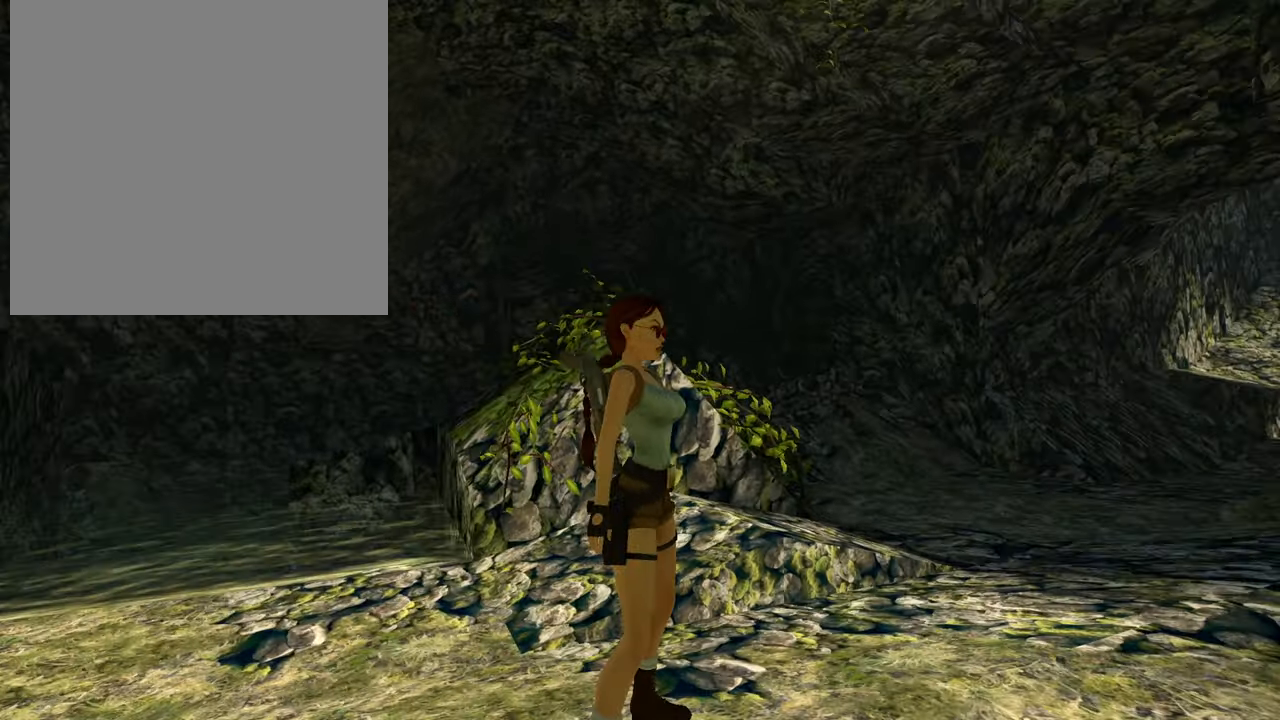
{"buttons": [], "right_stick": "center", "events": [[450, "right_stick", "center"]]}
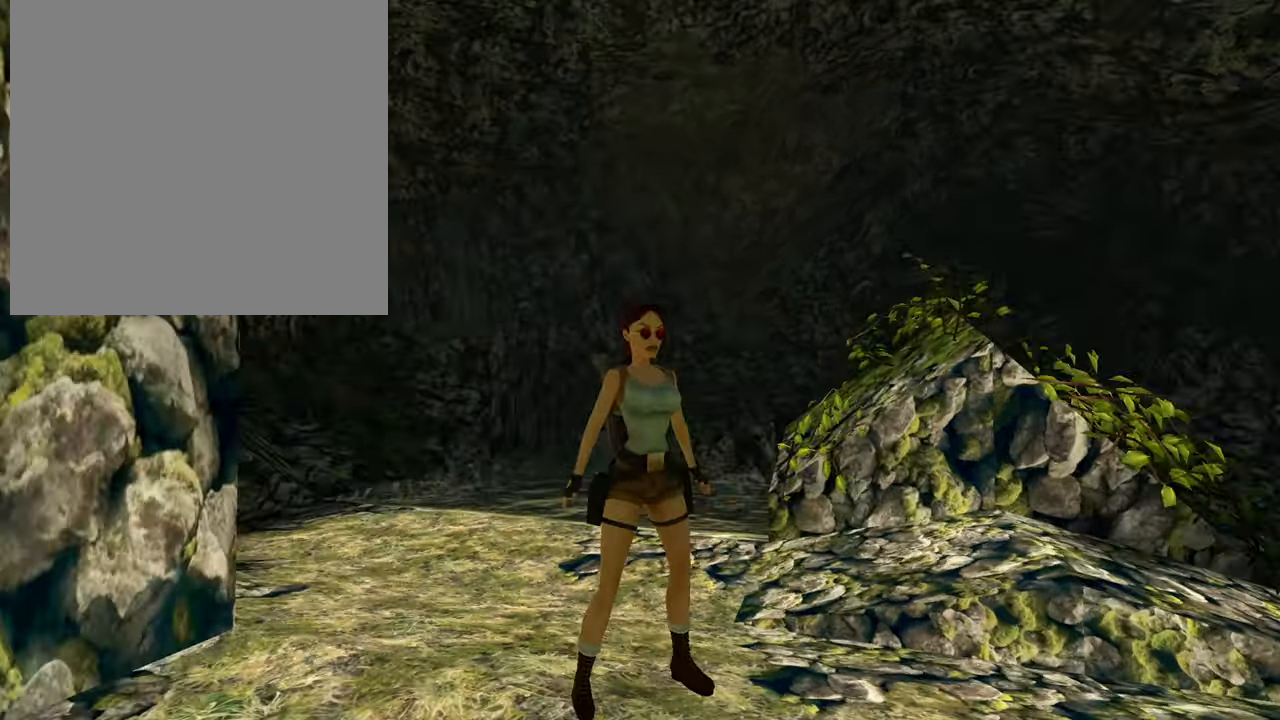
{"buttons": [], "right_stick": "left", "events": [[383, "right_stick", "left"]]}
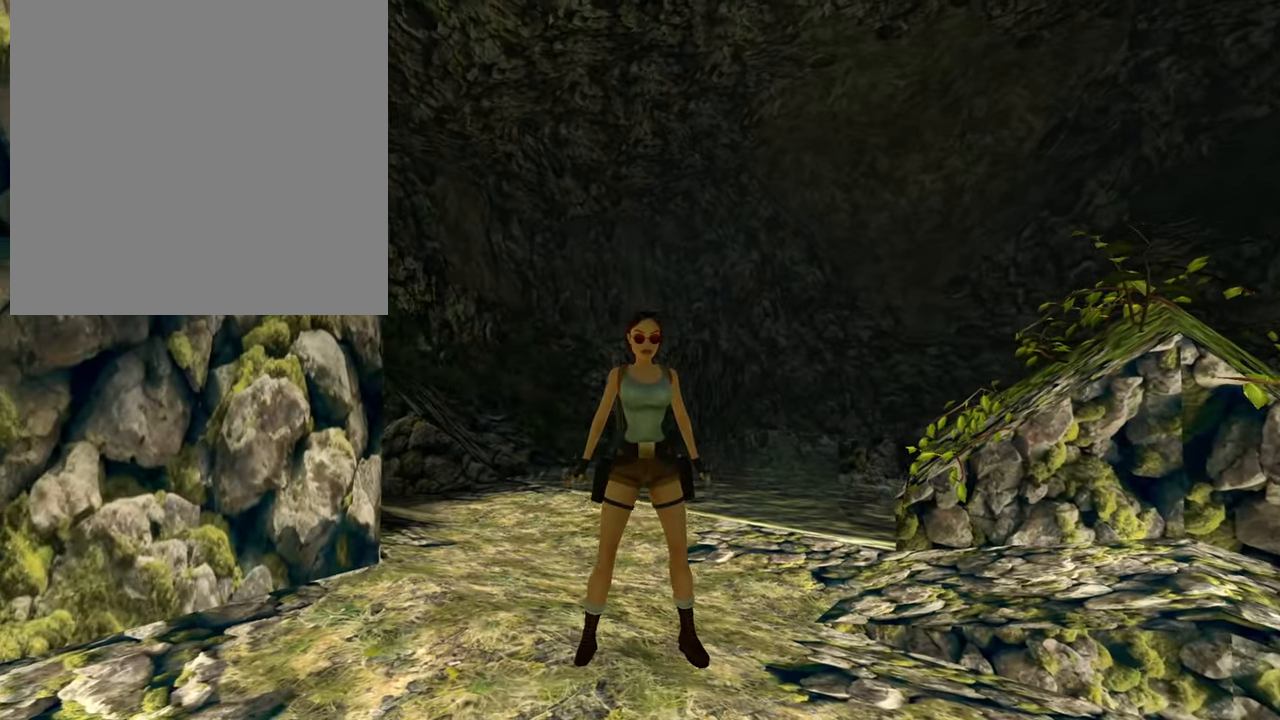
{"buttons": [], "right_stick": "center", "events": [[250, "right_stick", "center"]]}
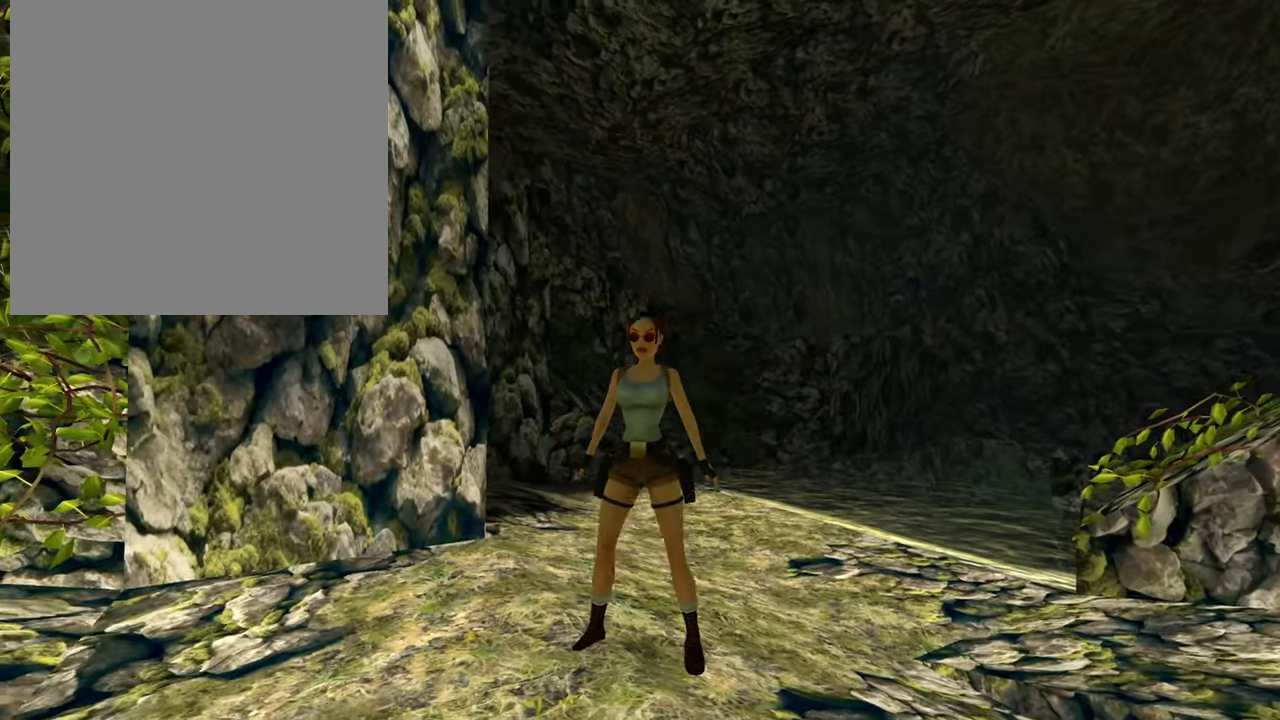
{"buttons": [], "right_stick": "right", "events": [[267, "right_stick", "right"]]}
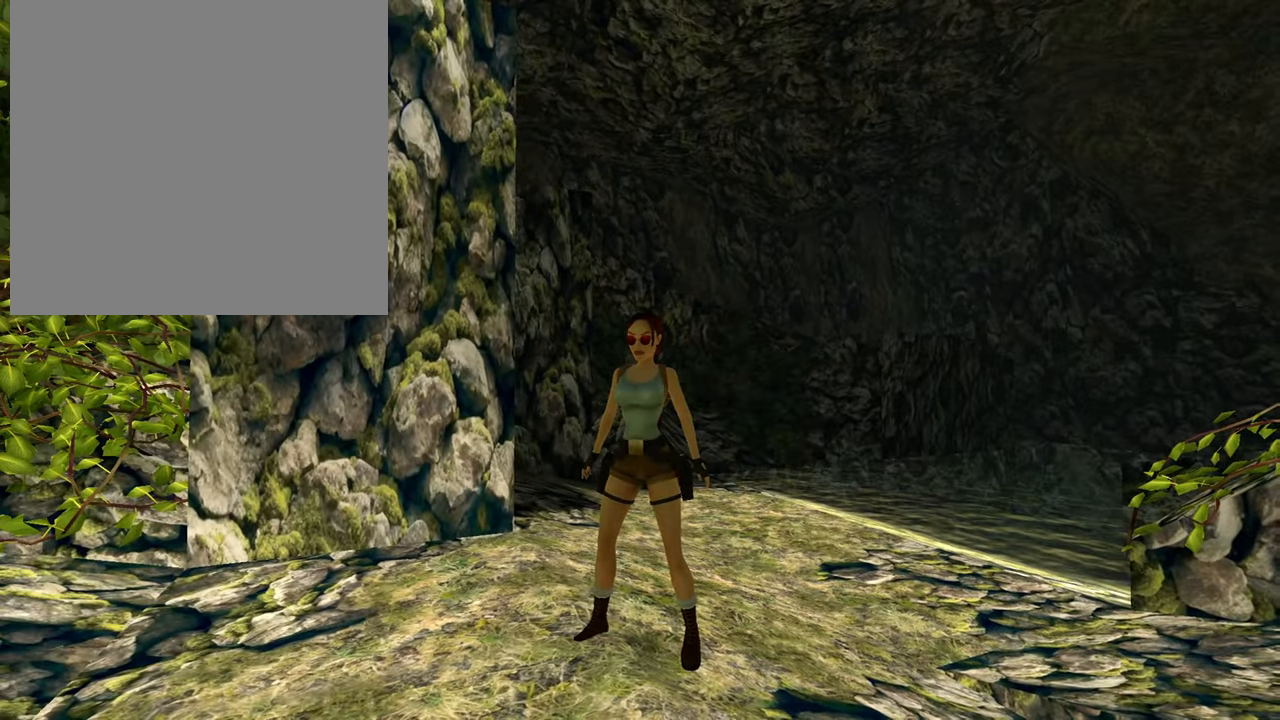
{"buttons": [], "right_stick": "center", "events": [[451, "right_stick", "center"]]}
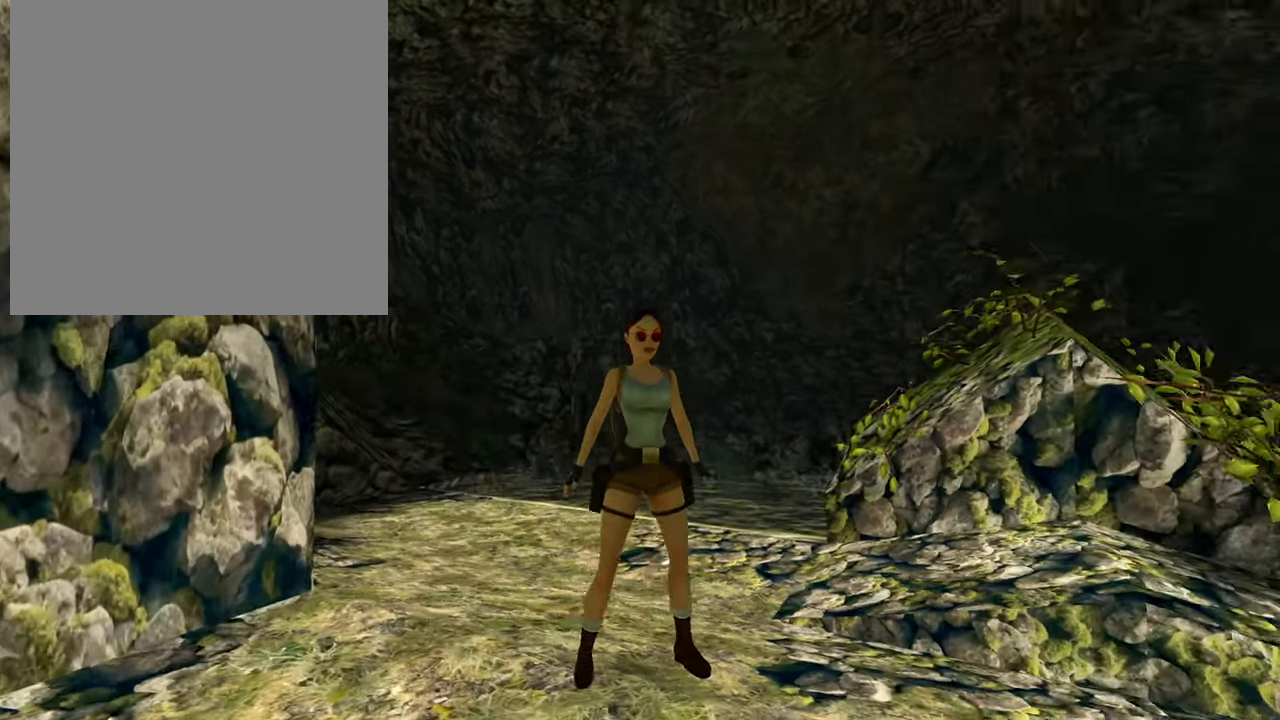
{"buttons": [], "right_stick": "center", "events": [[150, "right_stick", "left"], [400, "right_stick", "center"]]}
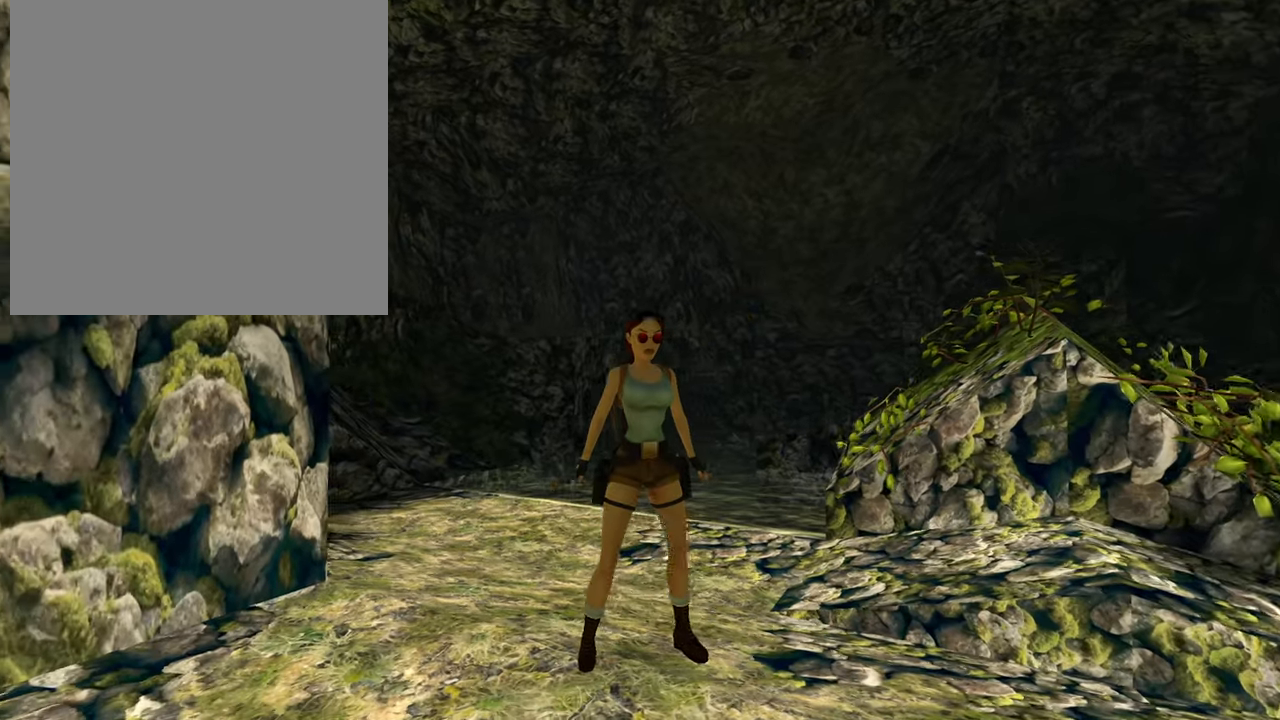
{"buttons": [], "right_stick": "left", "events": [[417, "right_stick", "left"]]}
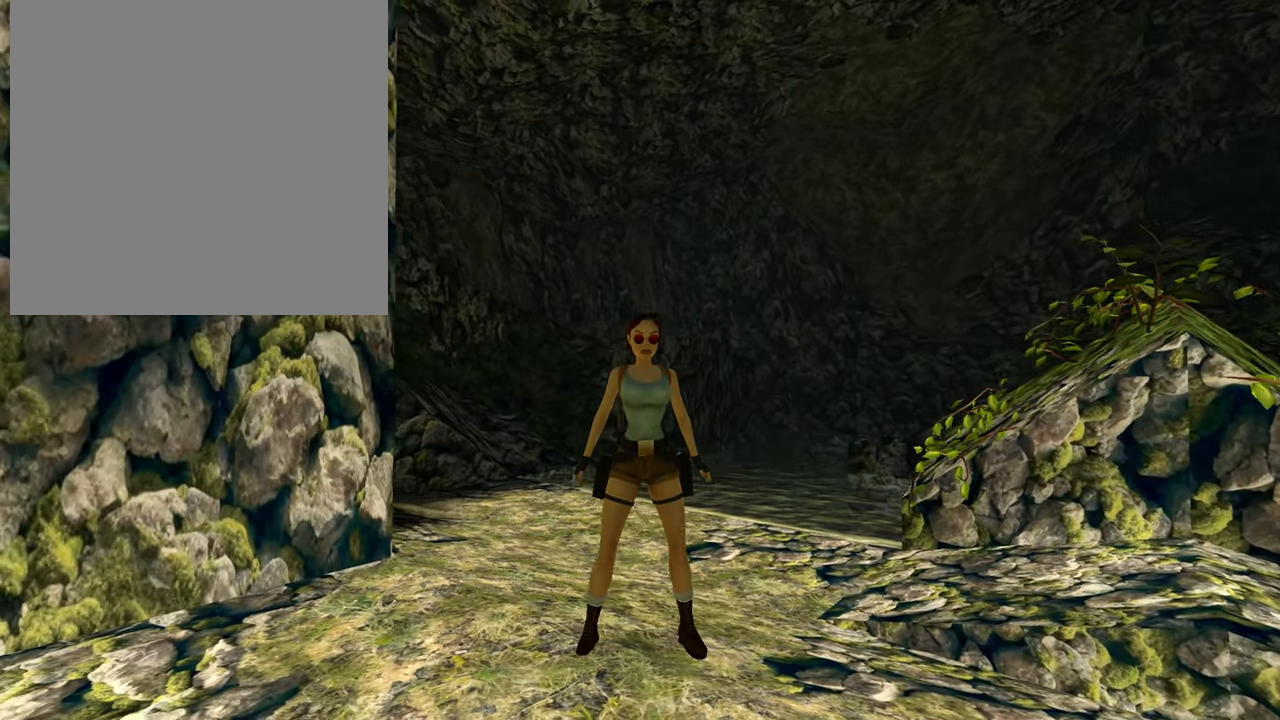
{"buttons": [], "right_stick": "center", "events": [[50, "right_stick", "center"]]}
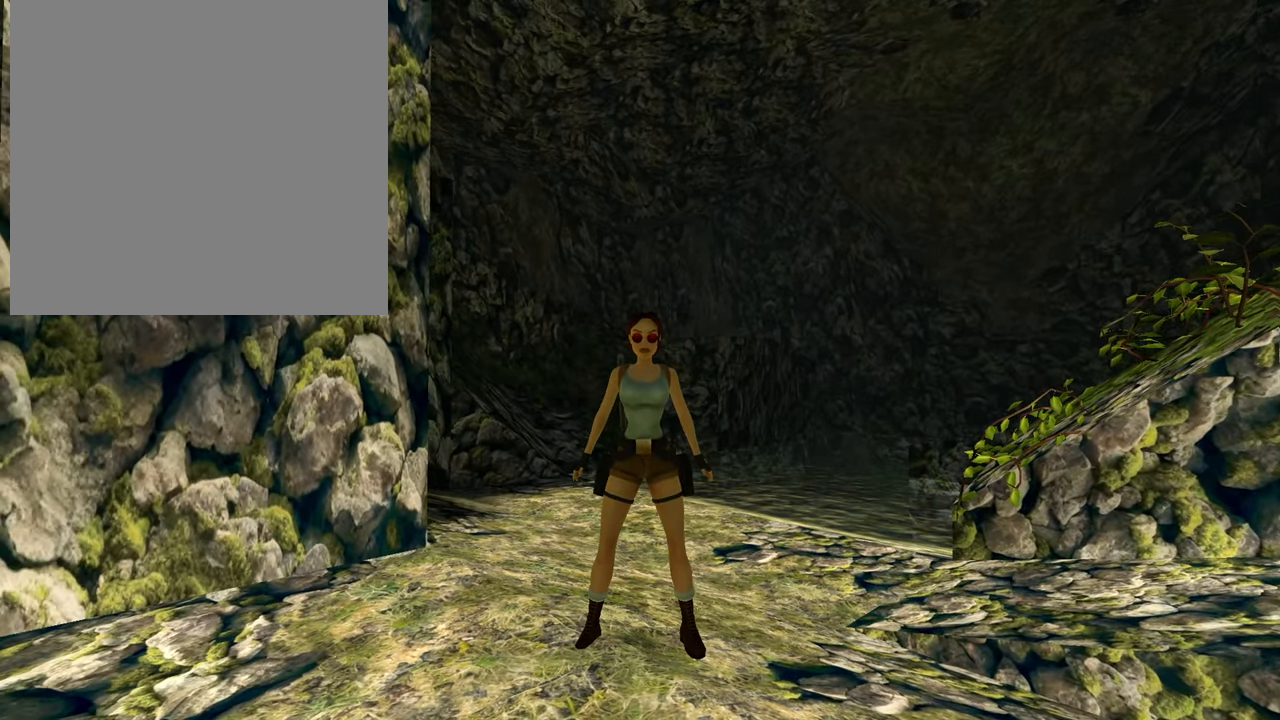
{"buttons": [], "right_stick": "center", "events": [[217, "right_stick", "right"], [367, "right_stick", "center"]]}
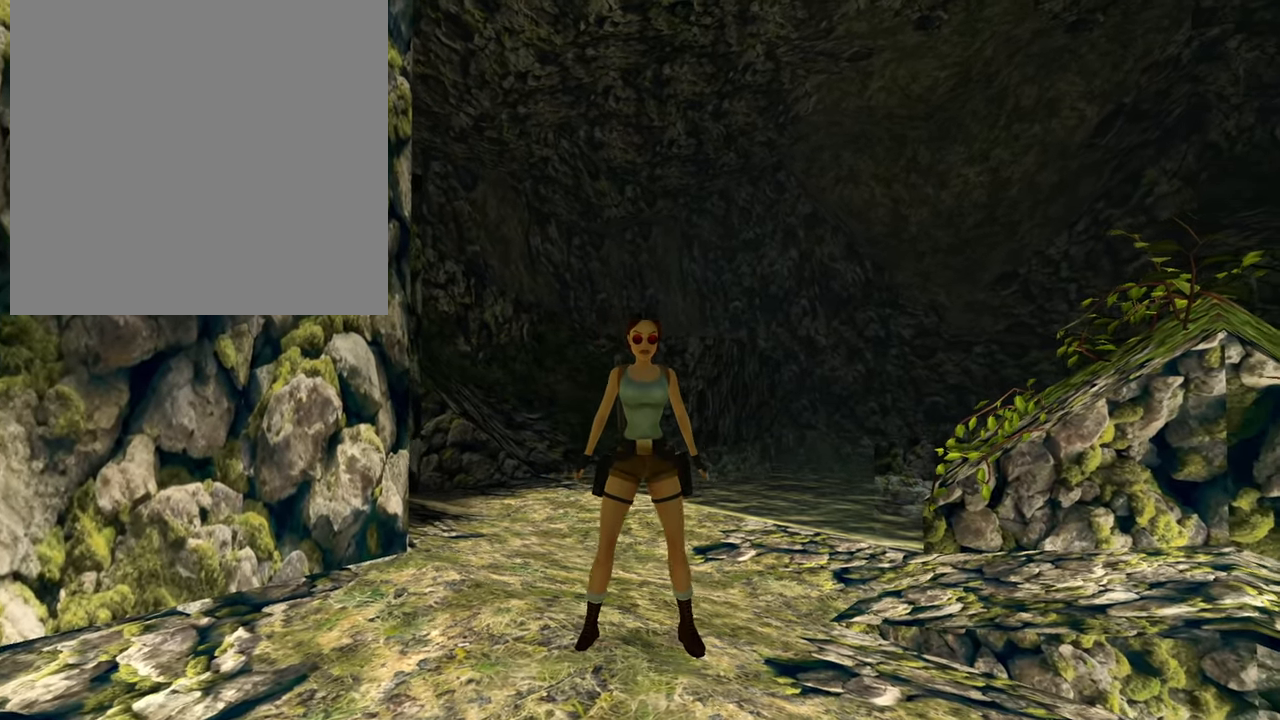
{"buttons": [], "right_stick": "center", "events": [[117, "SELECT", "down"], [267, "SELECT", "up"]]}
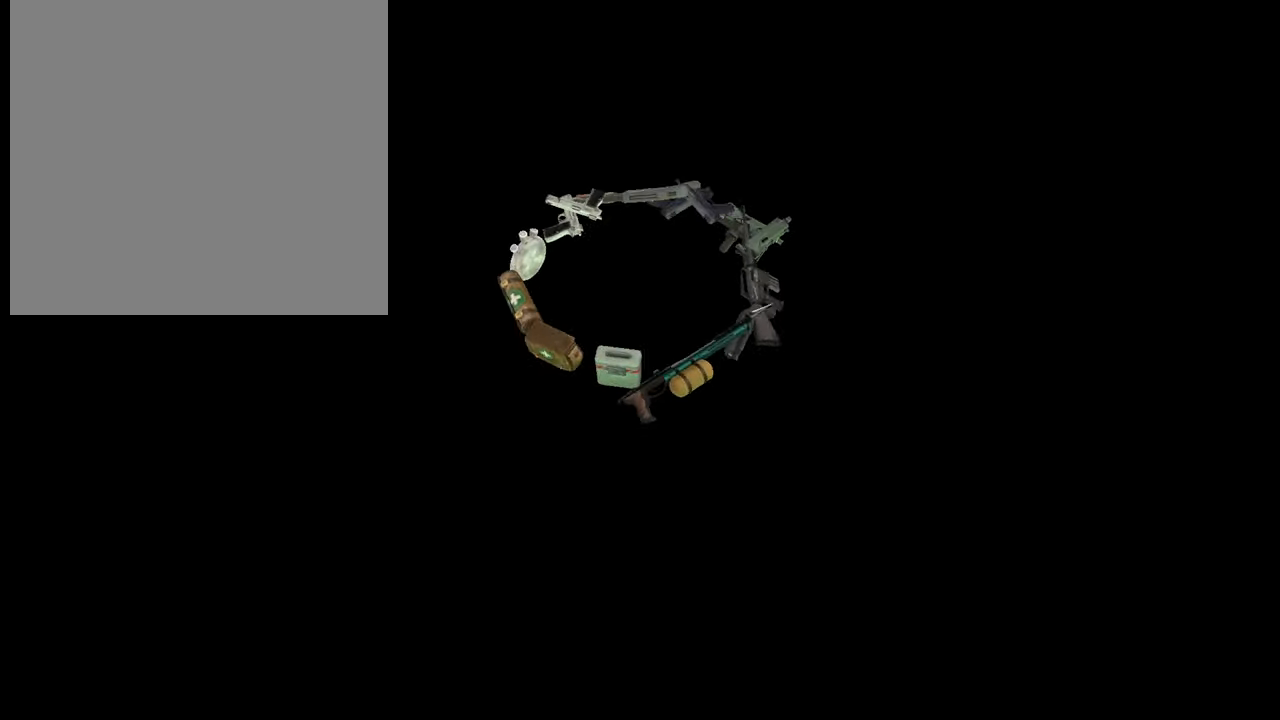
{"buttons": [], "right_stick": "center", "events": []}
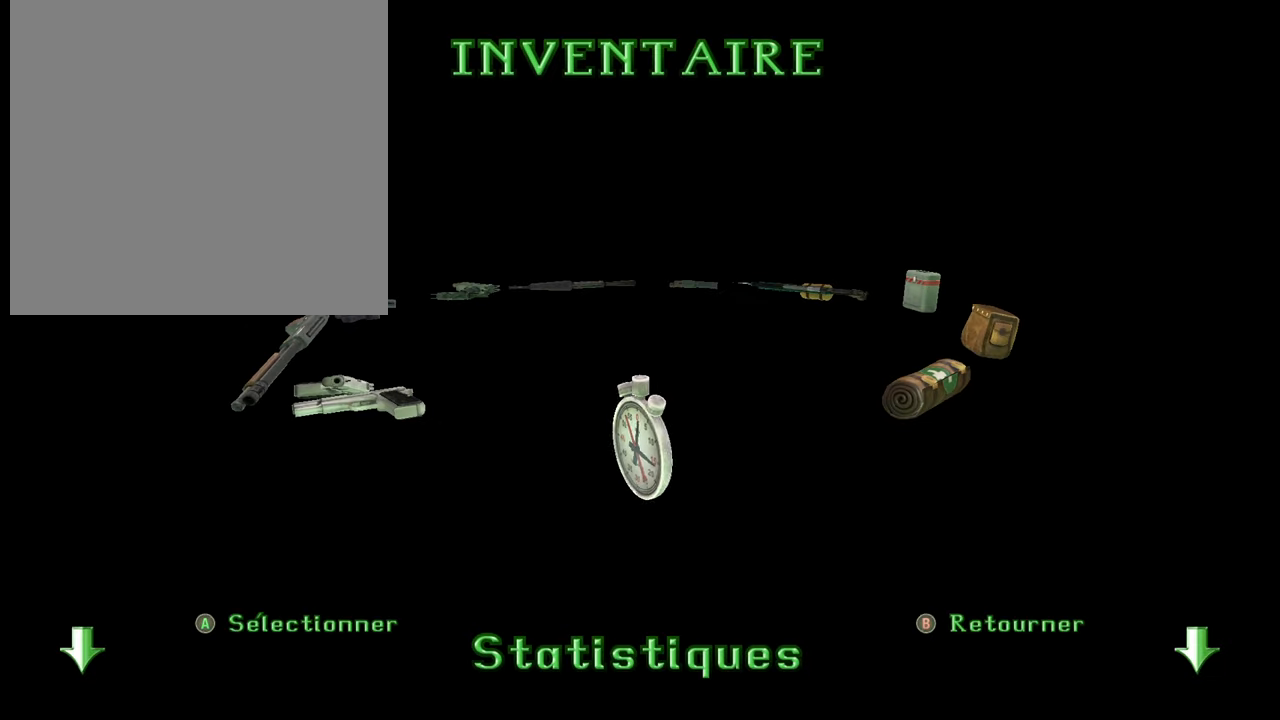
{"buttons": [], "right_stick": "center", "events": [[84, "B", "down"], [167, "B", "up"]]}
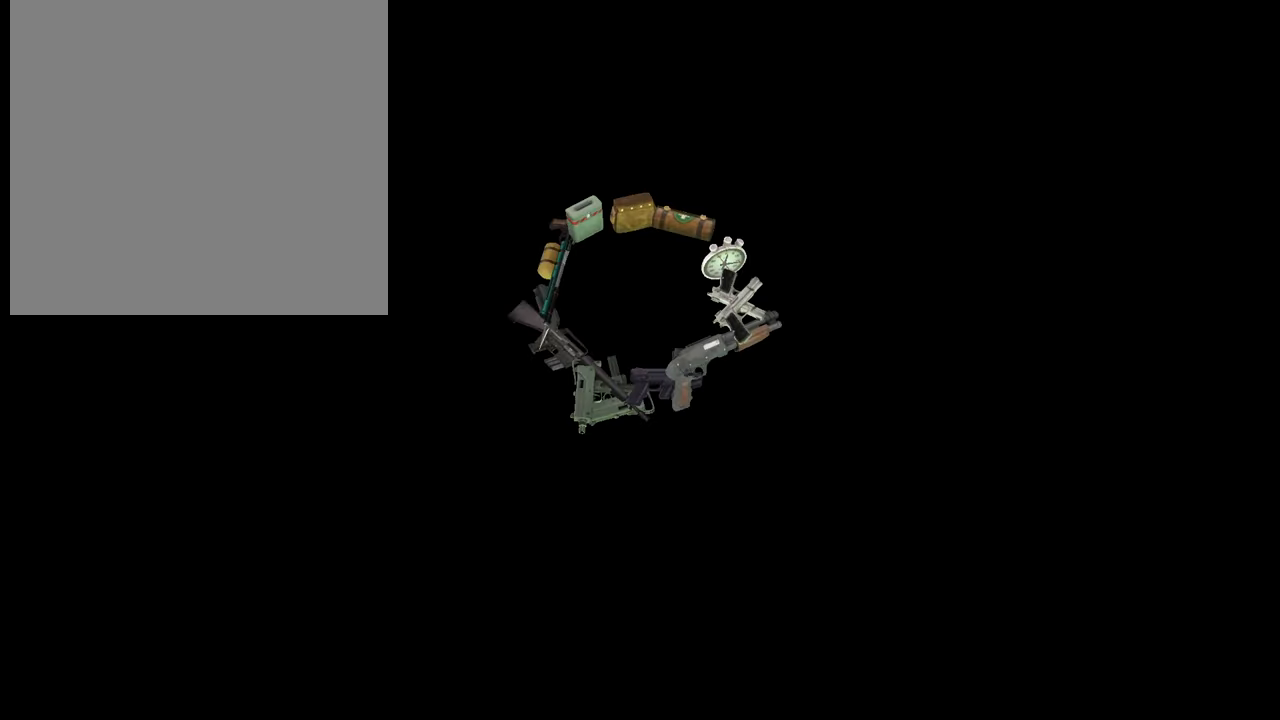
{"buttons": [], "right_stick": "left", "events": [[233, "right_stick", "left"]]}
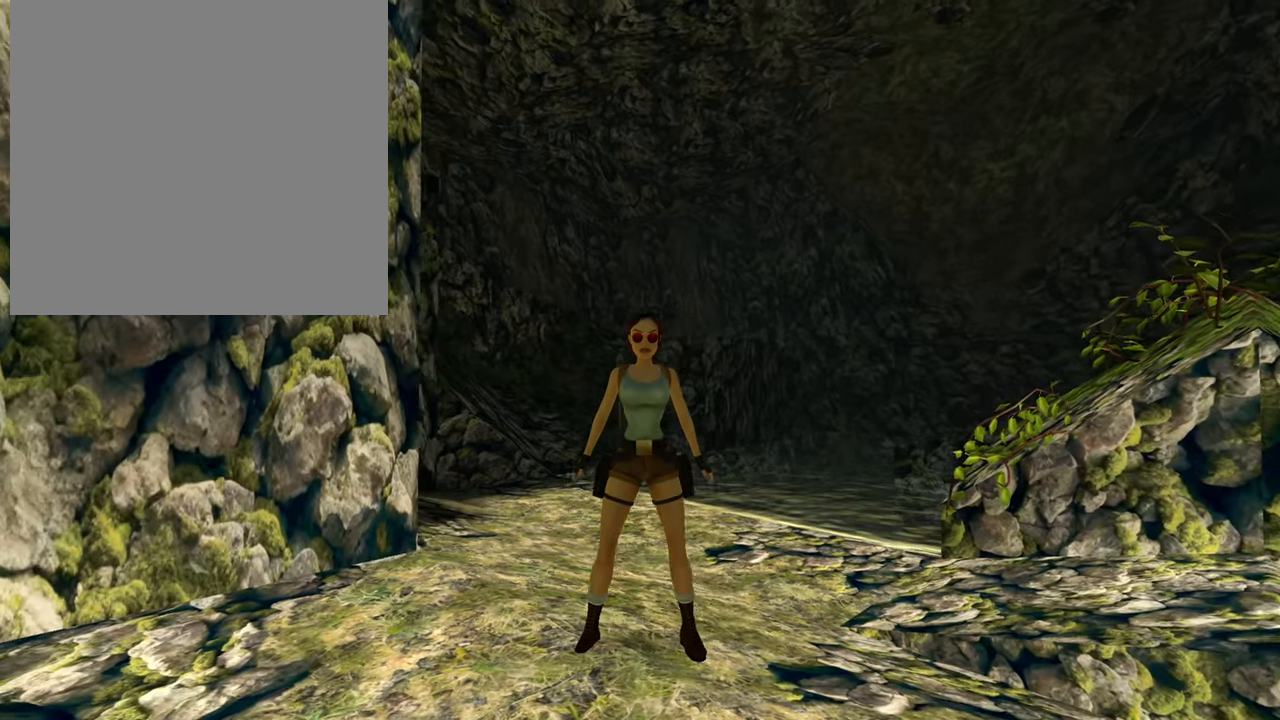
{"buttons": [], "right_stick": "down-right", "events": [[100, "right_stick", "center"], [300, "right_stick", "down-right"]]}
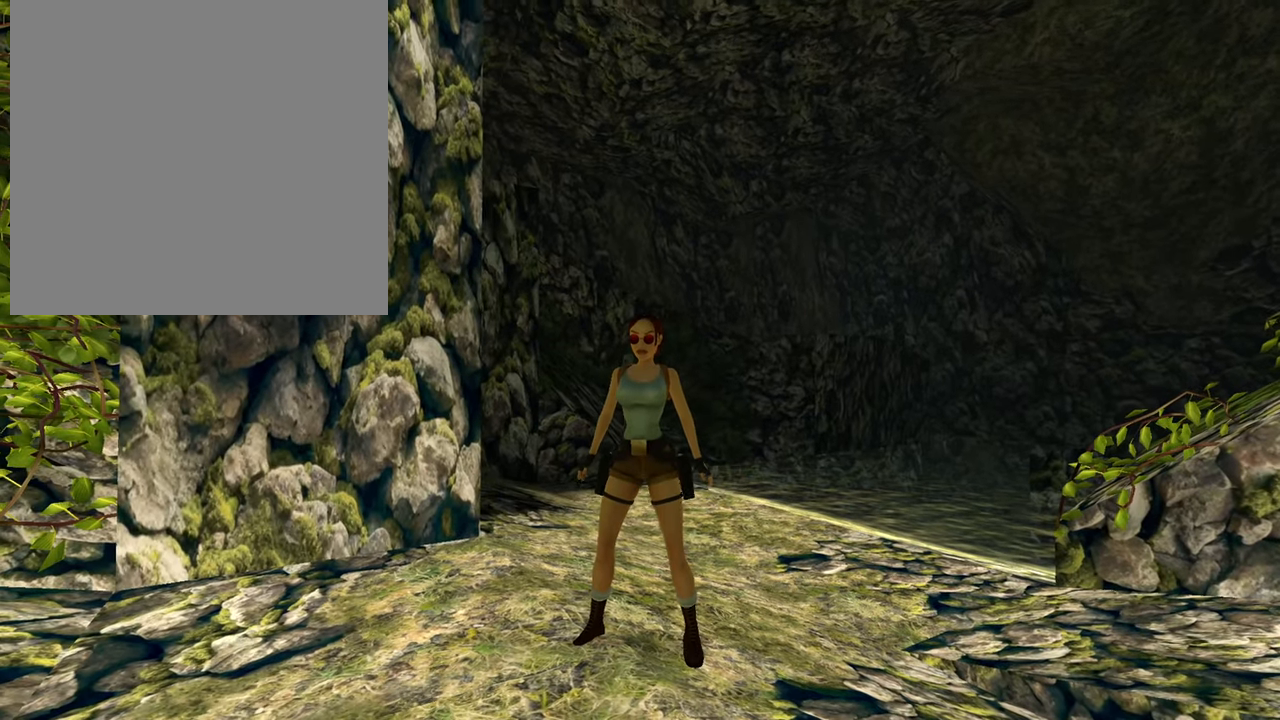
{"buttons": [], "right_stick": "center", "events": [[83, "right_stick", "center"], [183, "right_stick", "right"], [250, "right_stick", "down-right"], [417, "right_stick", "center"]]}
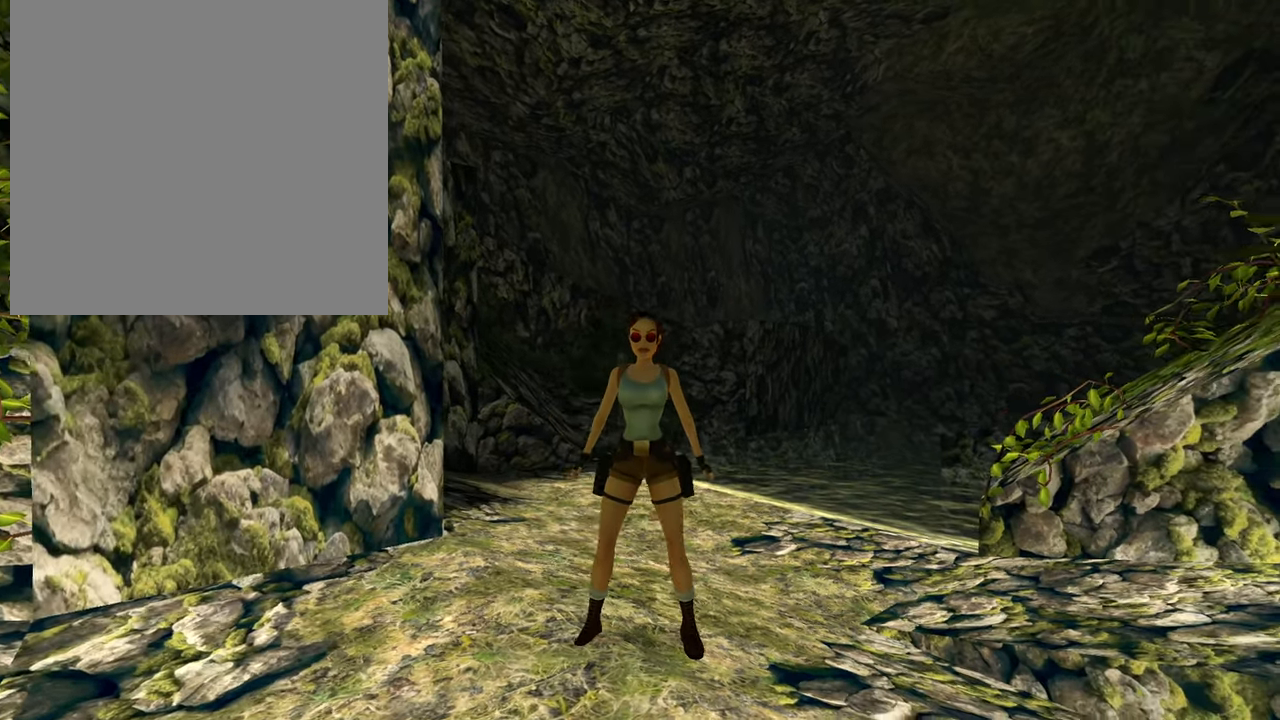
{"buttons": [], "right_stick": "center", "events": []}
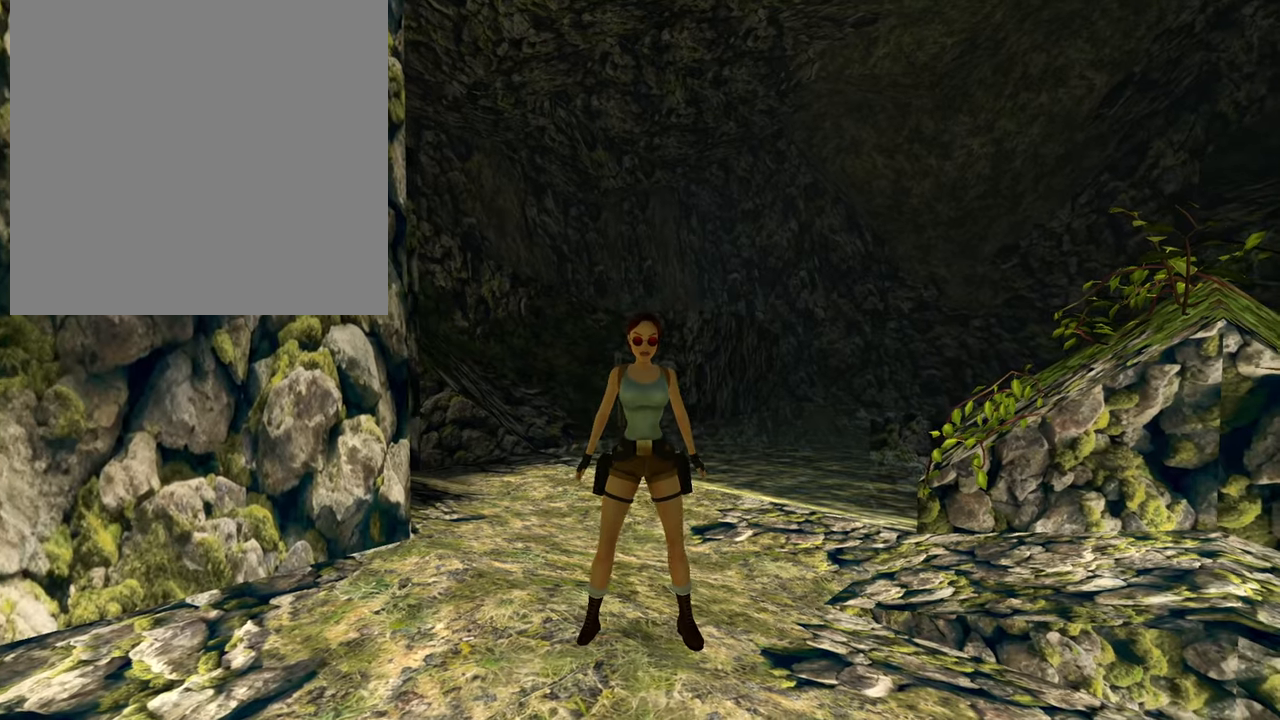
{"buttons": [], "right_stick": "center", "events": []}
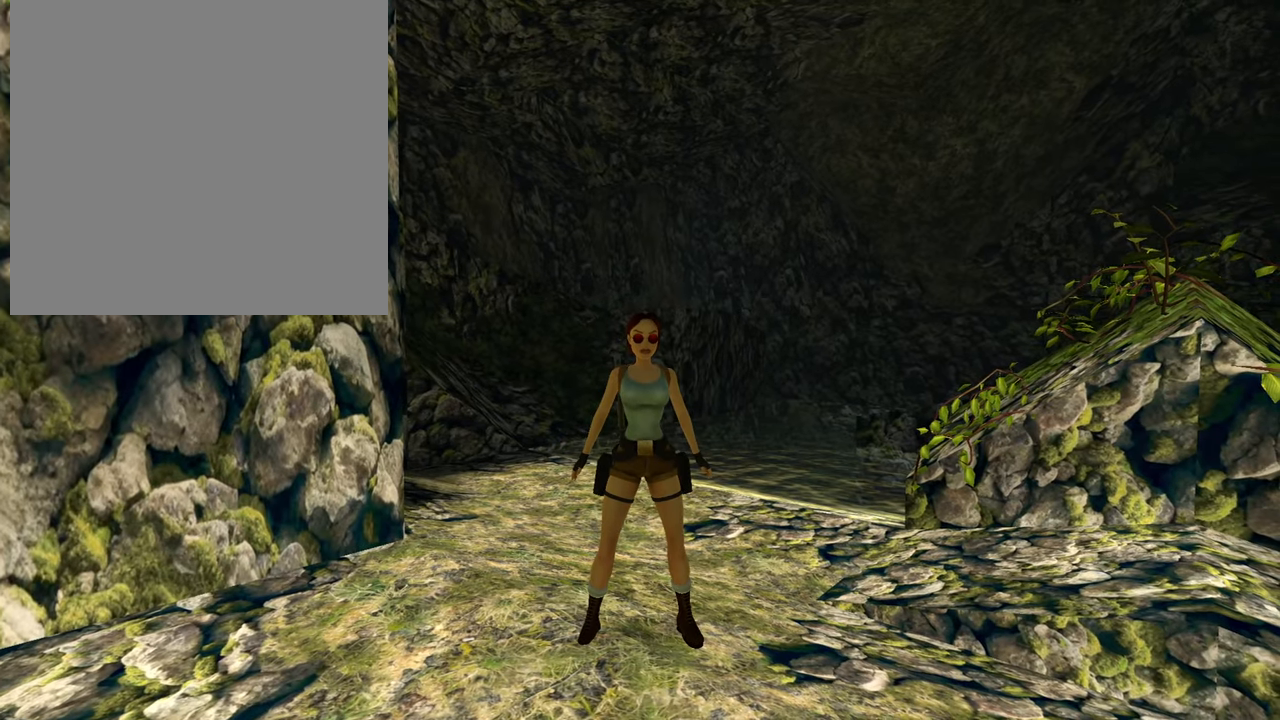
{"buttons": [], "right_stick": "left", "events": [[501, "right_stick", "left"]]}
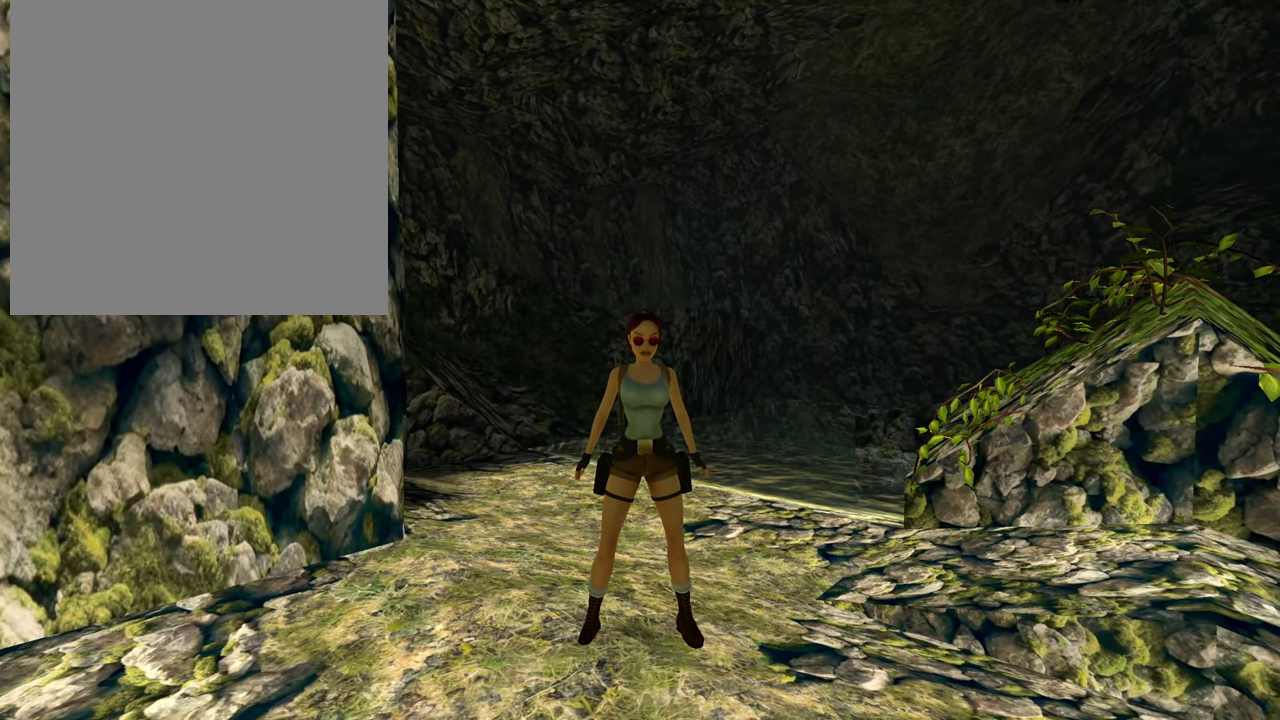
{"buttons": [], "right_stick": "down-right", "events": [[117, "right_stick", "center"], [450, "right_stick", "down-right"]]}
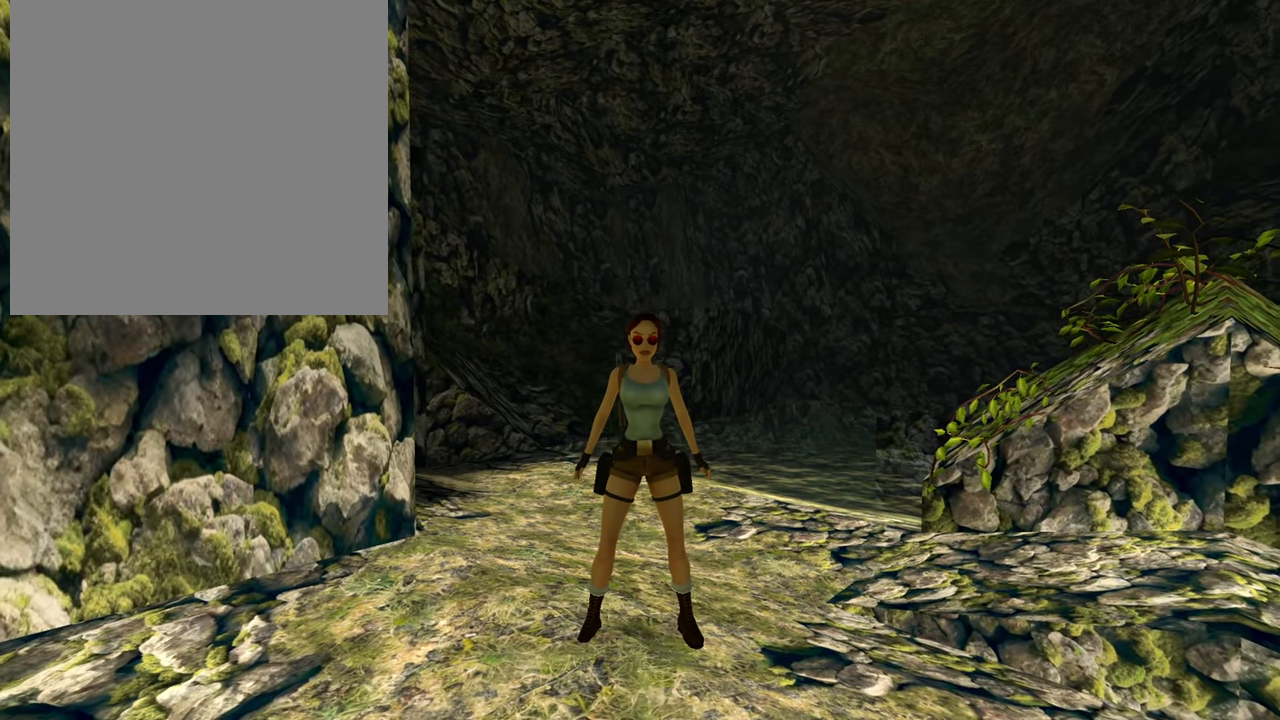
{"buttons": ["SELECT"], "right_stick": "center", "events": [[134, "right_stick", "down-left"], [267, "right_stick", "center"], [317, "SELECT", "down"]]}
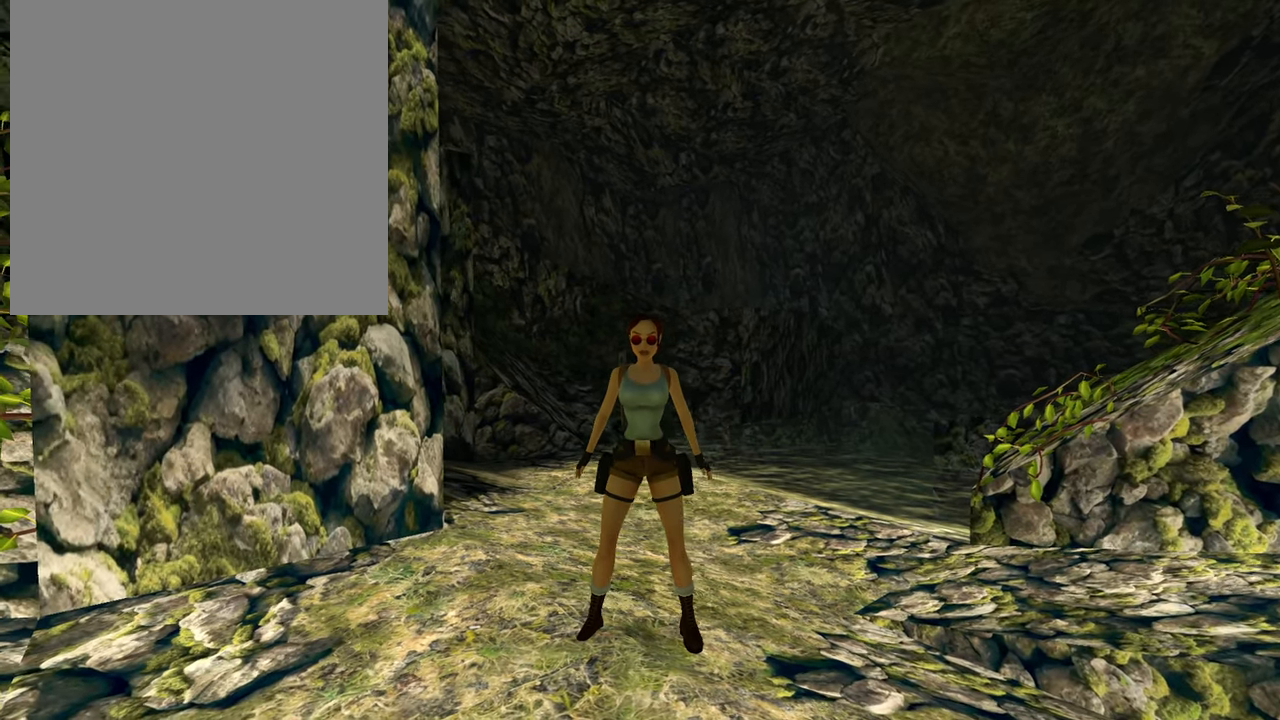
{"buttons": ["A", "SELECT"], "right_stick": "center", "events": [[450, "A", "down"]]}
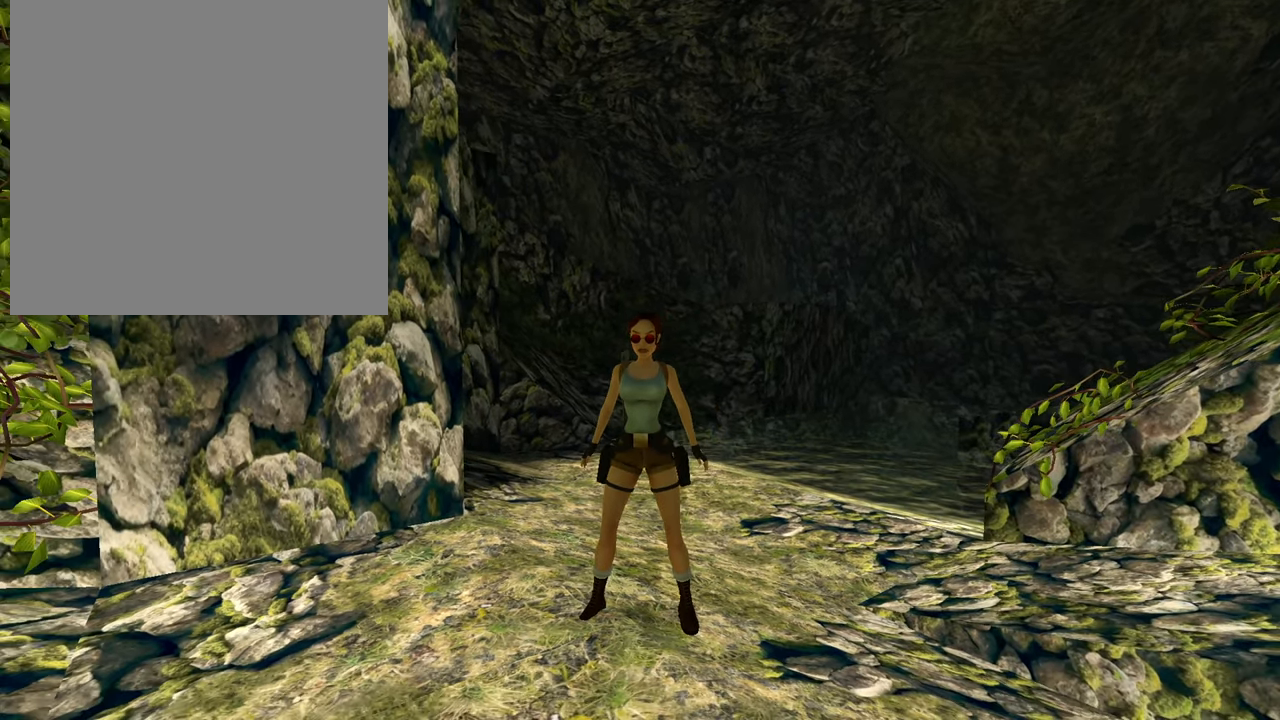
{"buttons": ["SELECT"], "right_stick": "center", "events": [[34, "A", "up"]]}
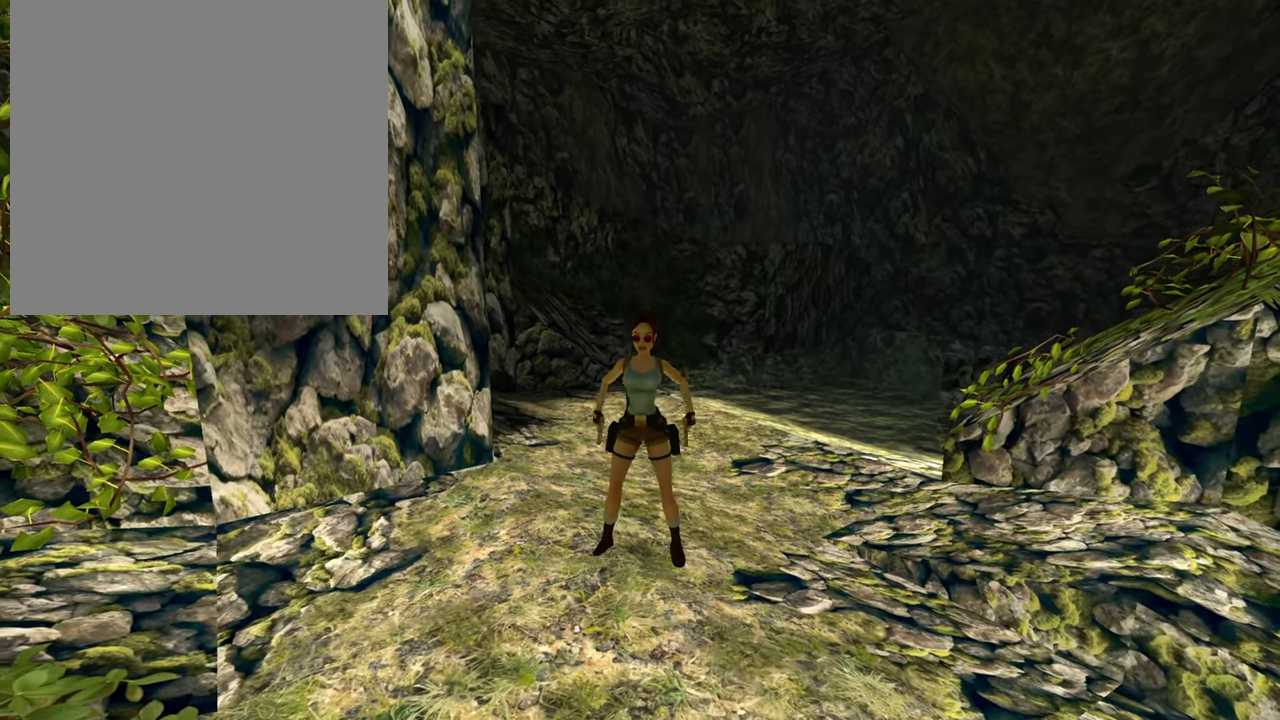
{"buttons": ["SELECT"], "right_stick": "center", "events": []}
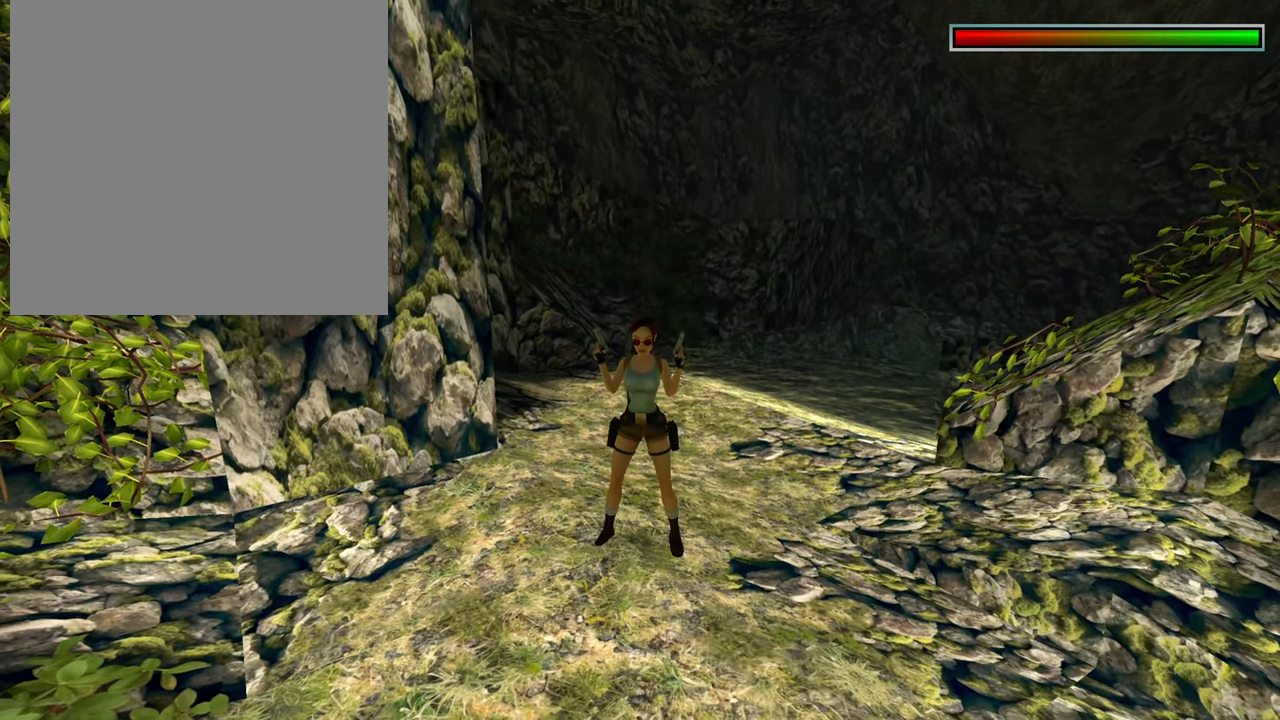
{"buttons": ["SELECT"], "right_stick": "right", "events": [[84, "right_stick", "right"]]}
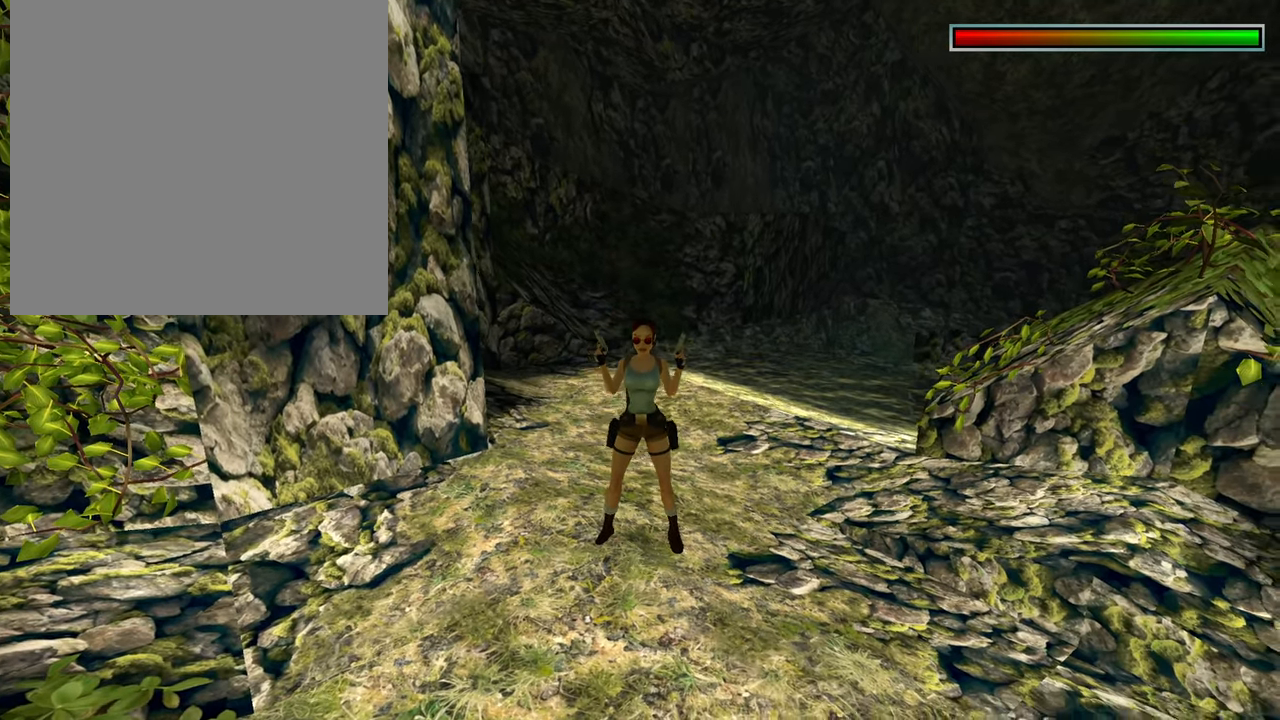
{"buttons": ["SELECT"], "right_stick": "center", "events": [[150, "right_stick", "center"]]}